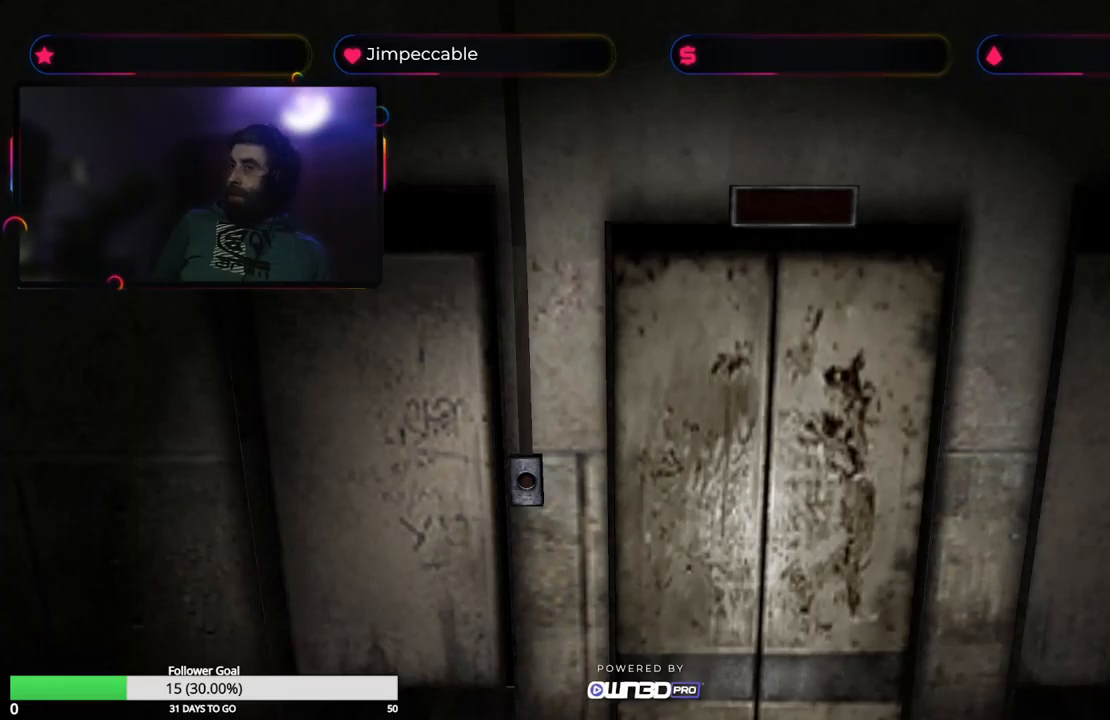
Gameplay with a controller (Xbox layout); each line is a JSON object with the inputs held at the frame after it. "events" lists button and stick changes between this image and that frame as [ms after this image, input, new state], when the widget could be followed in between.
{"buttons": [], "left_stick": "left", "right_stick": "center", "events": [[467, "left_stick", "left"]]}
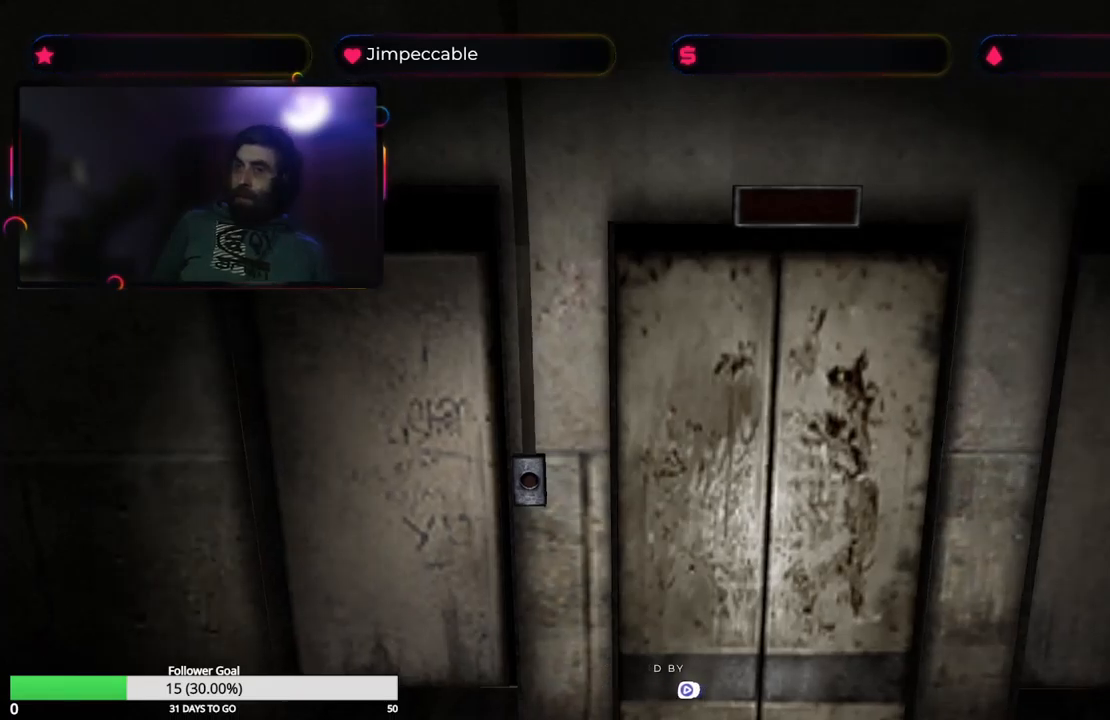
{"buttons": [], "left_stick": "center", "right_stick": "center", "events": [[300, "left_stick", "center"]]}
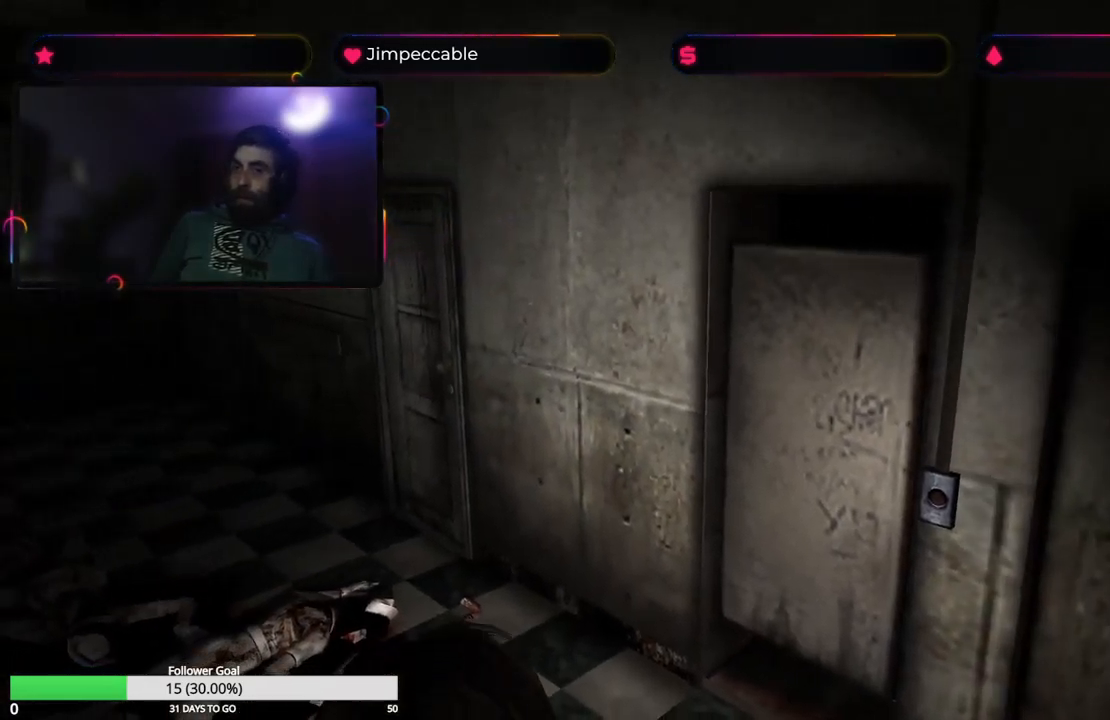
{"buttons": [], "left_stick": "up-left", "right_stick": "center", "events": [[217, "left_stick", "up"], [483, "left_stick", "up-left"]]}
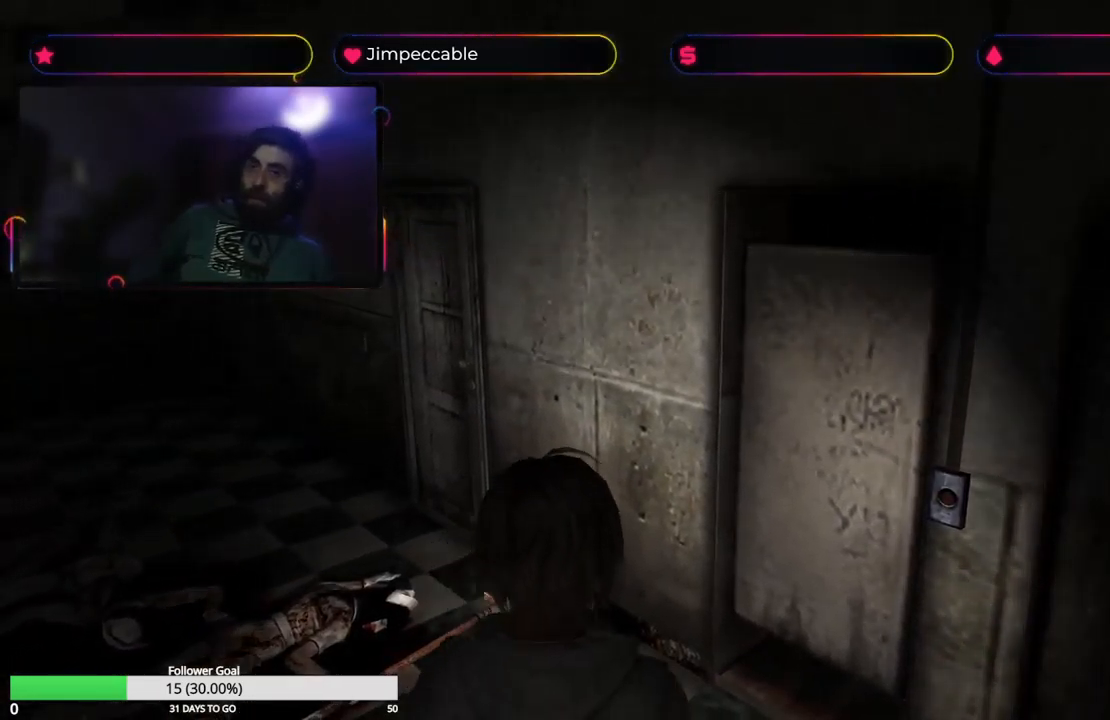
{"buttons": [], "left_stick": "up-left", "right_stick": "center", "events": []}
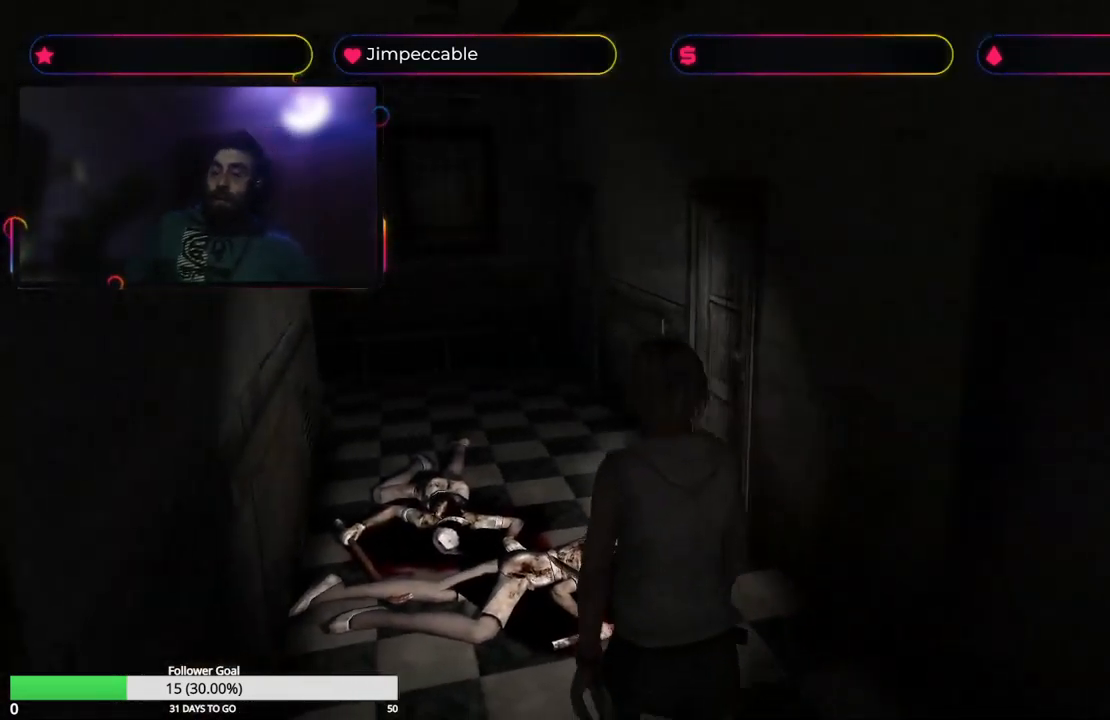
{"buttons": [], "left_stick": "up", "right_stick": "center", "events": [[17, "left_stick", "up"]]}
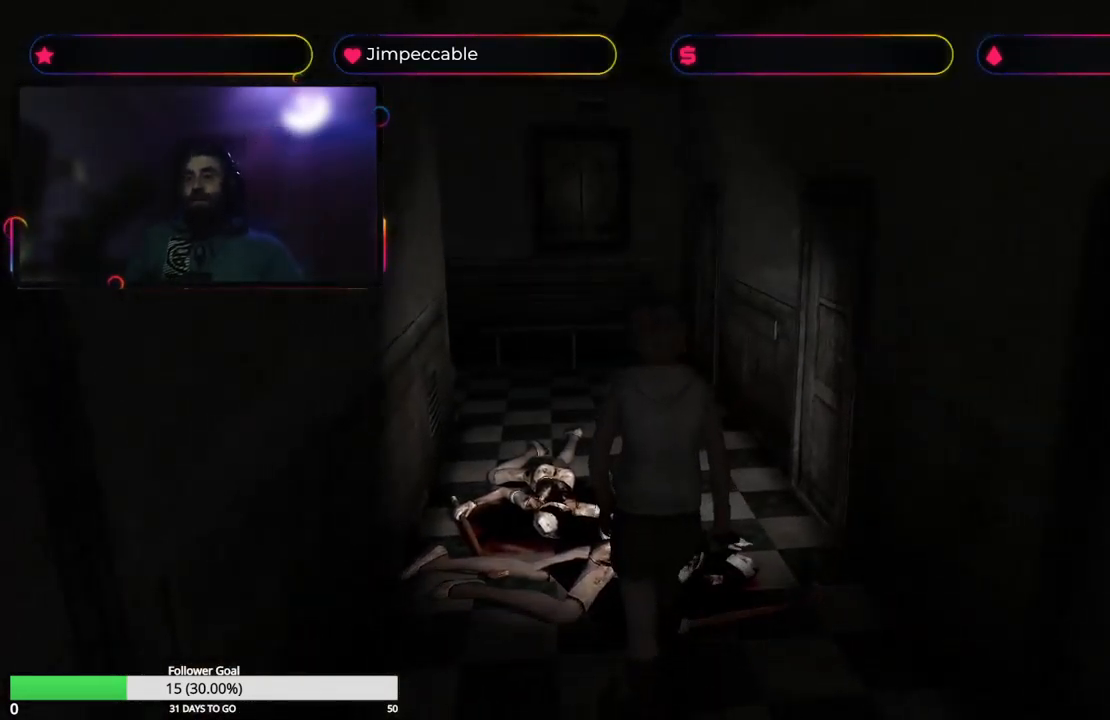
{"buttons": [], "left_stick": "up", "right_stick": "center", "events": []}
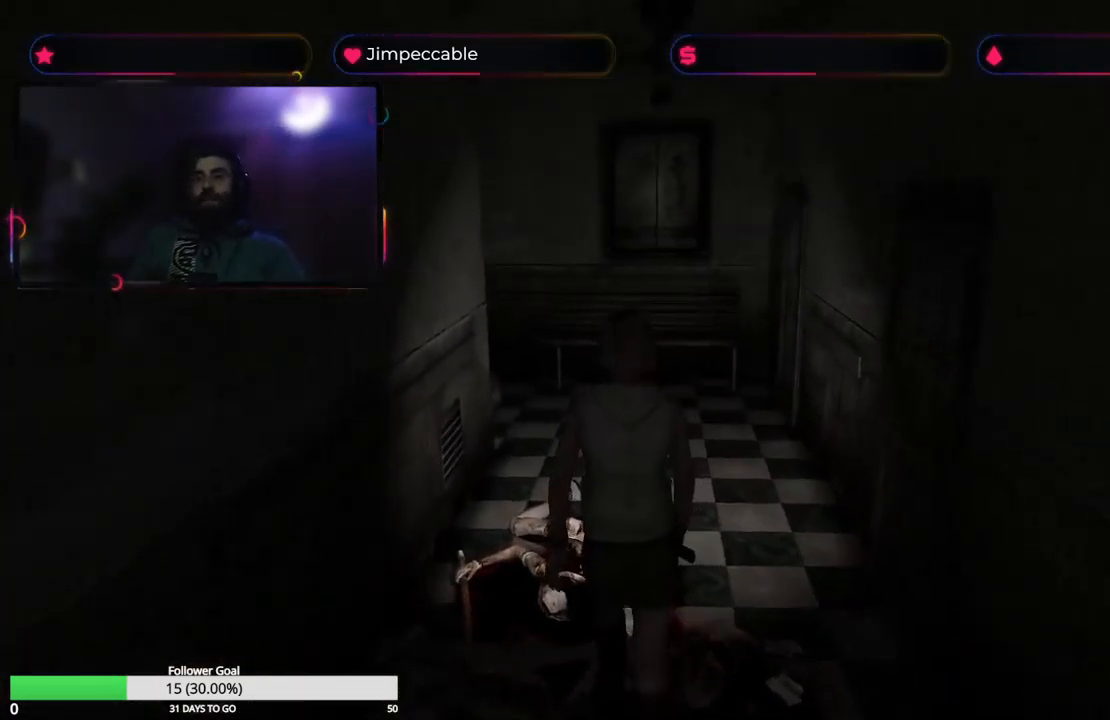
{"buttons": [], "left_stick": "up", "right_stick": "center", "events": []}
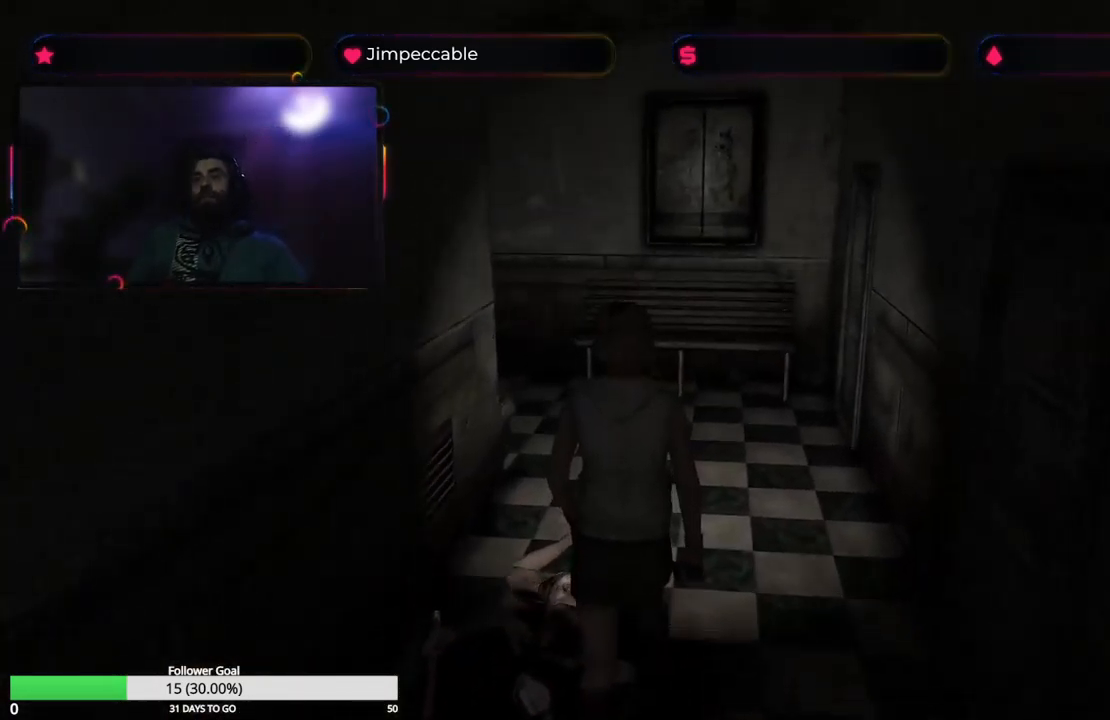
{"buttons": [], "left_stick": "center", "right_stick": "center", "events": [[167, "Y", "down"], [250, "left_stick", "center"], [300, "Y", "up"]]}
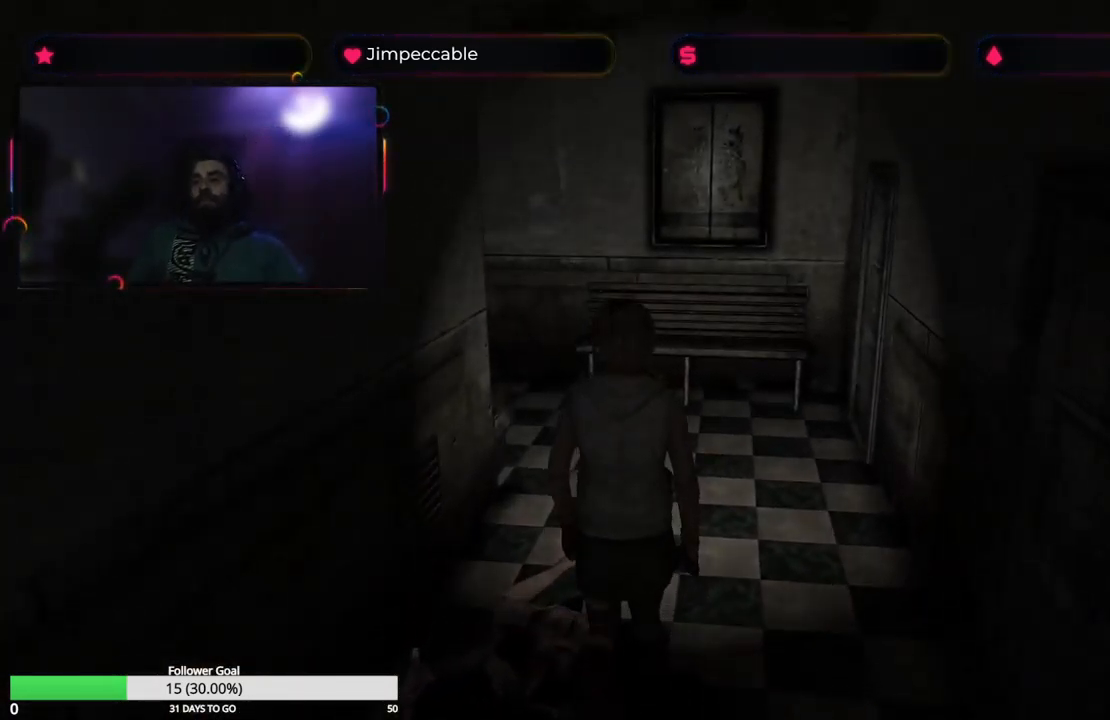
{"buttons": [], "left_stick": "center", "right_stick": "center", "events": []}
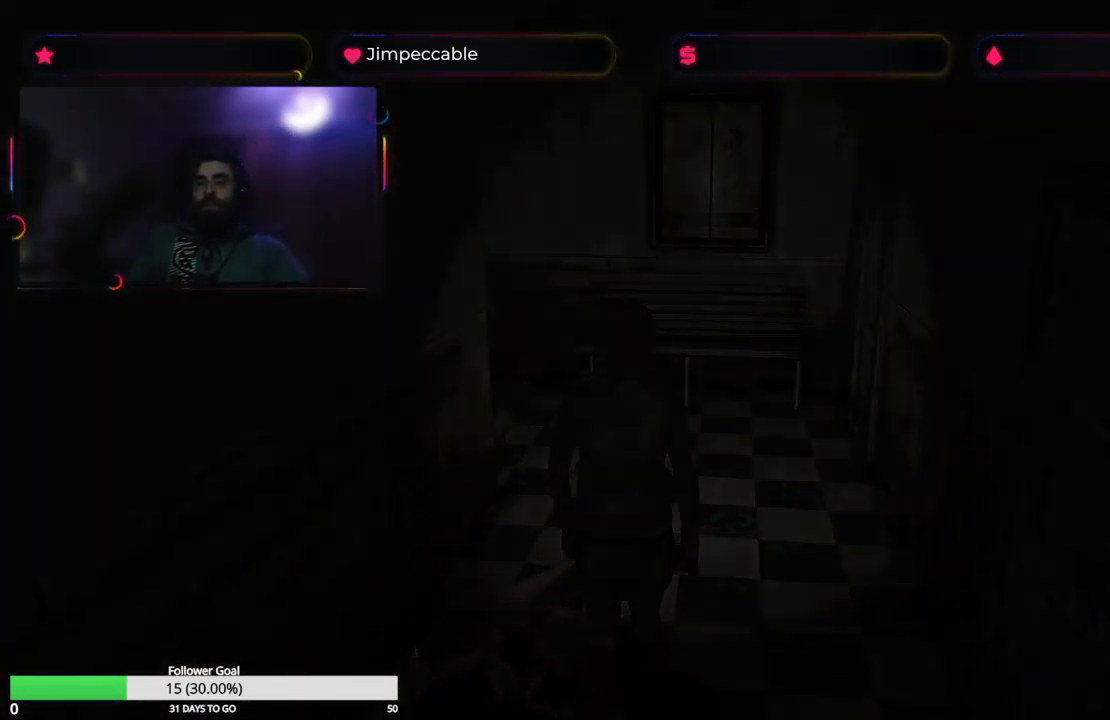
{"buttons": [], "left_stick": "center", "right_stick": "center", "events": []}
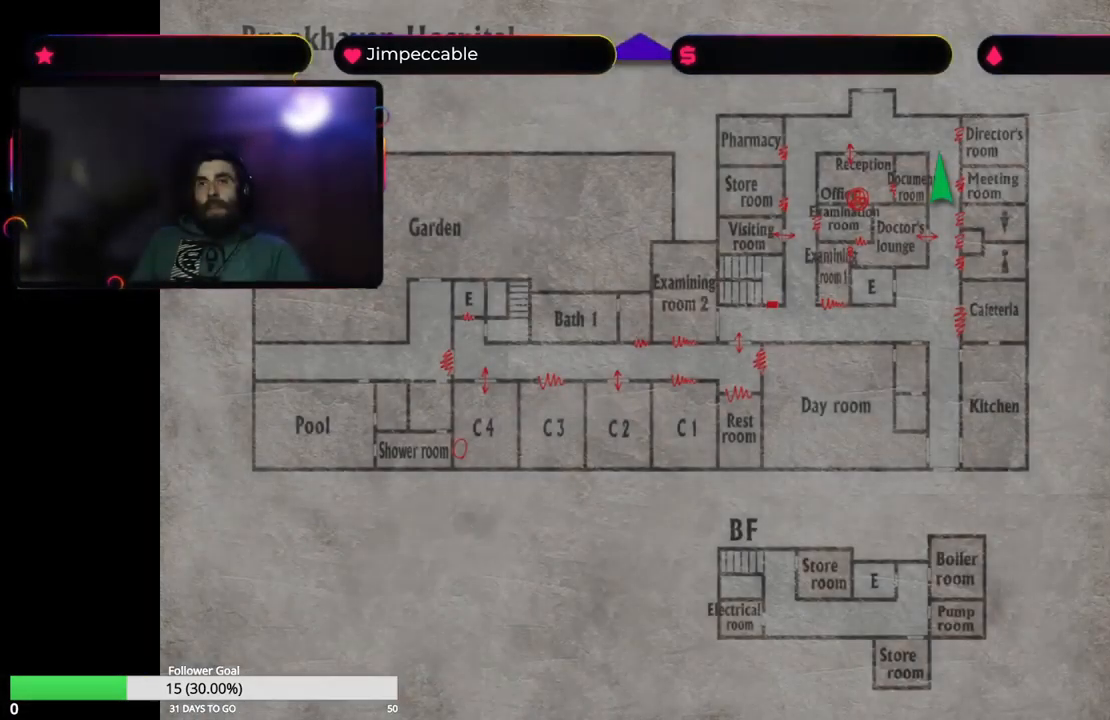
{"buttons": [], "left_stick": "center", "right_stick": "center", "events": []}
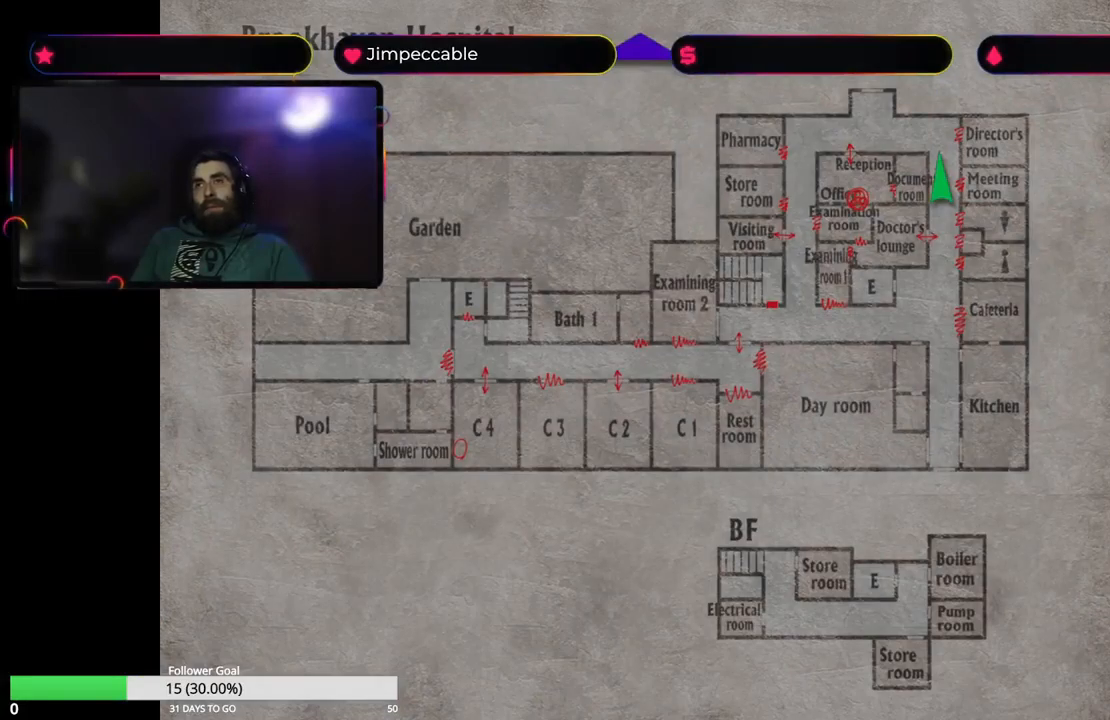
{"buttons": [], "left_stick": "center", "right_stick": "center", "events": []}
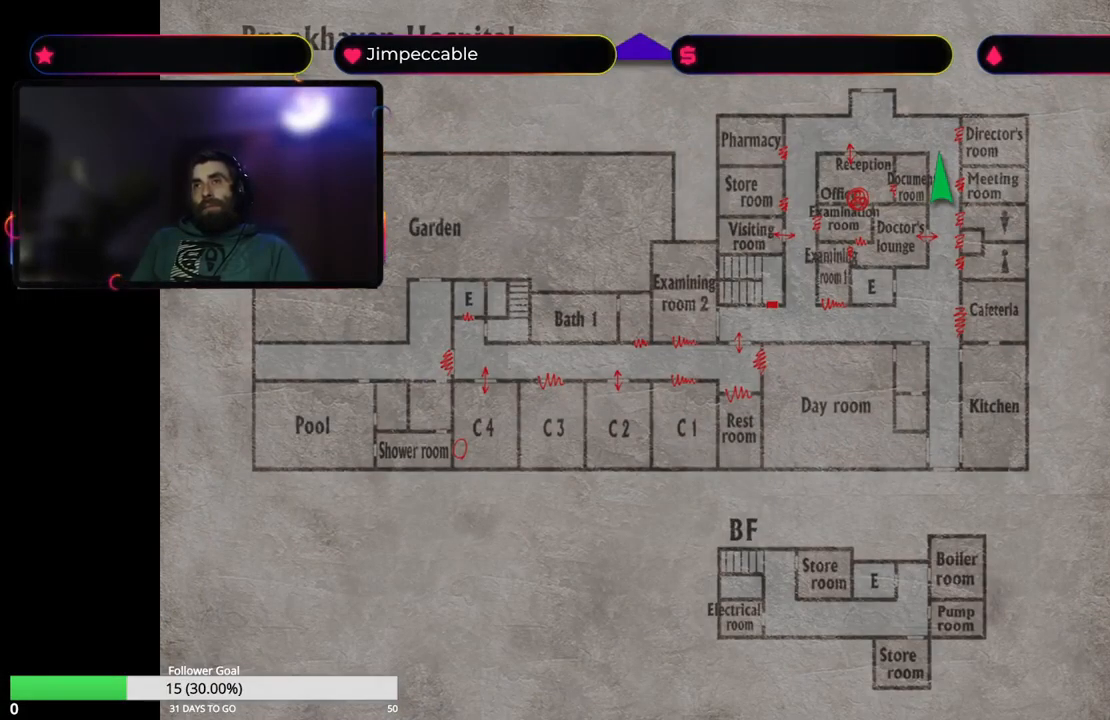
{"buttons": [], "left_stick": "center", "right_stick": "center", "events": []}
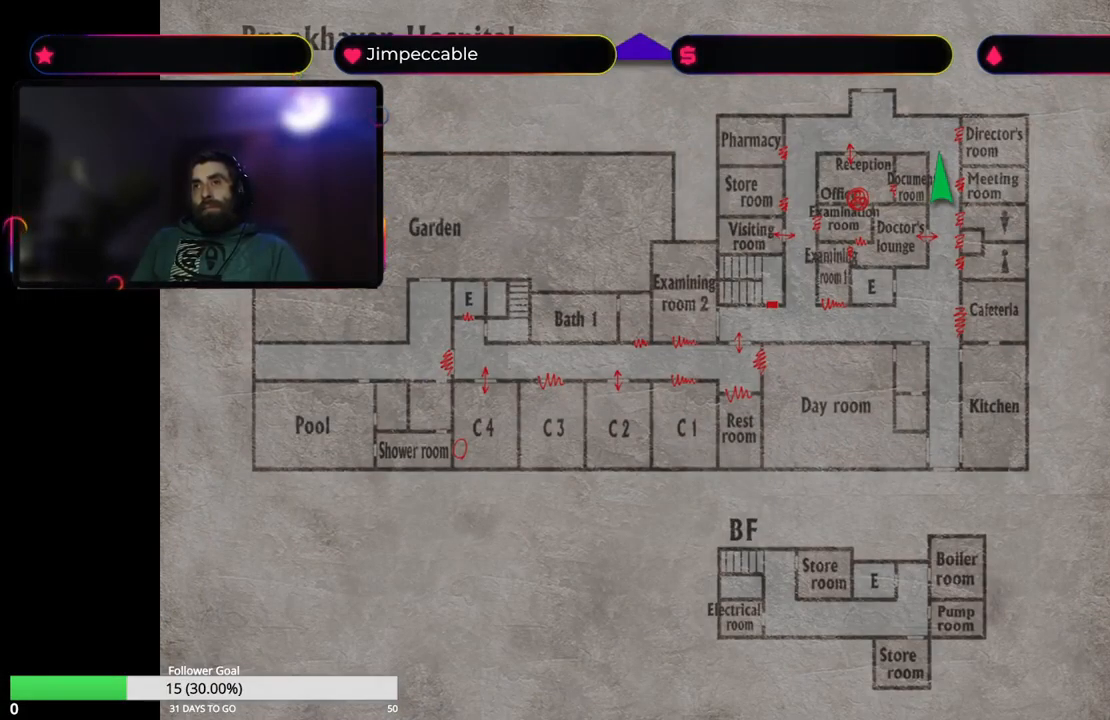
{"buttons": [], "left_stick": "center", "right_stick": "center", "events": []}
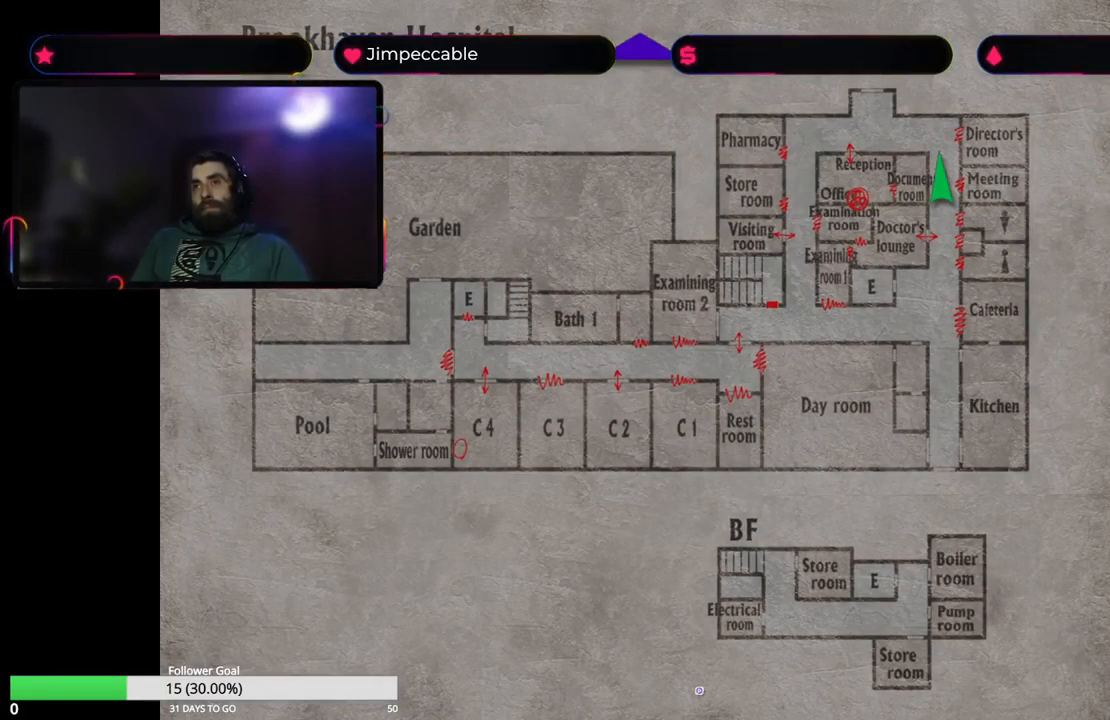
{"buttons": [], "left_stick": "center", "right_stick": "center", "events": [[267, "Y", "down"], [417, "Y", "up"]]}
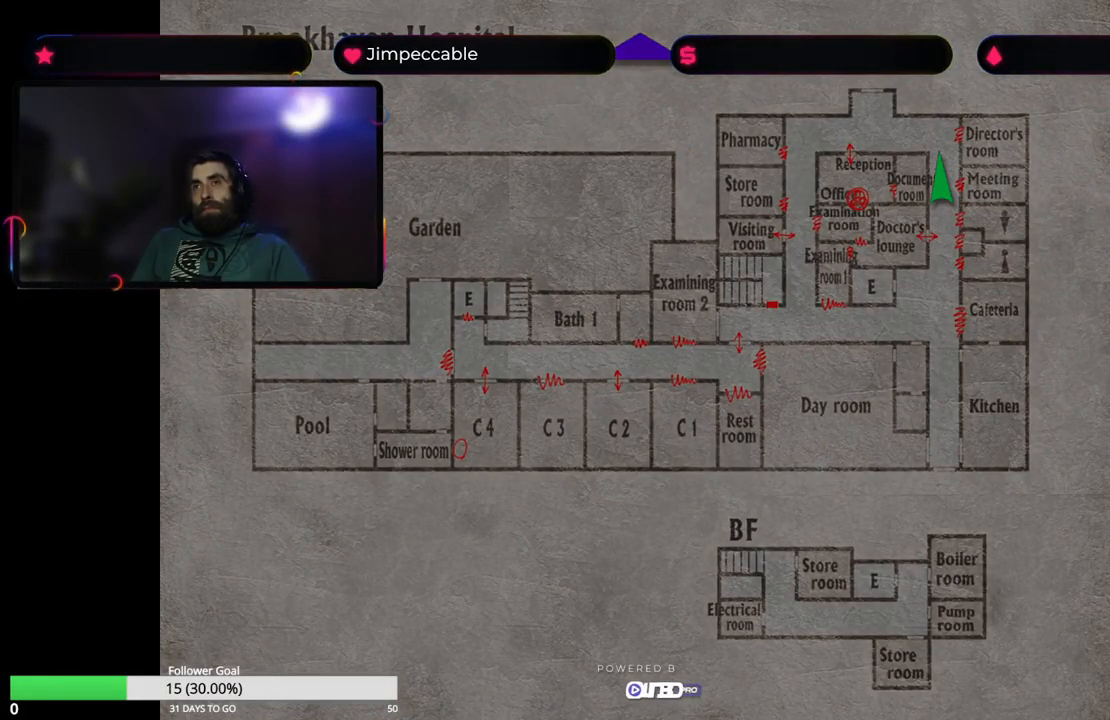
{"buttons": [], "left_stick": "left", "right_stick": "center", "events": [[100, "left_stick", "left"]]}
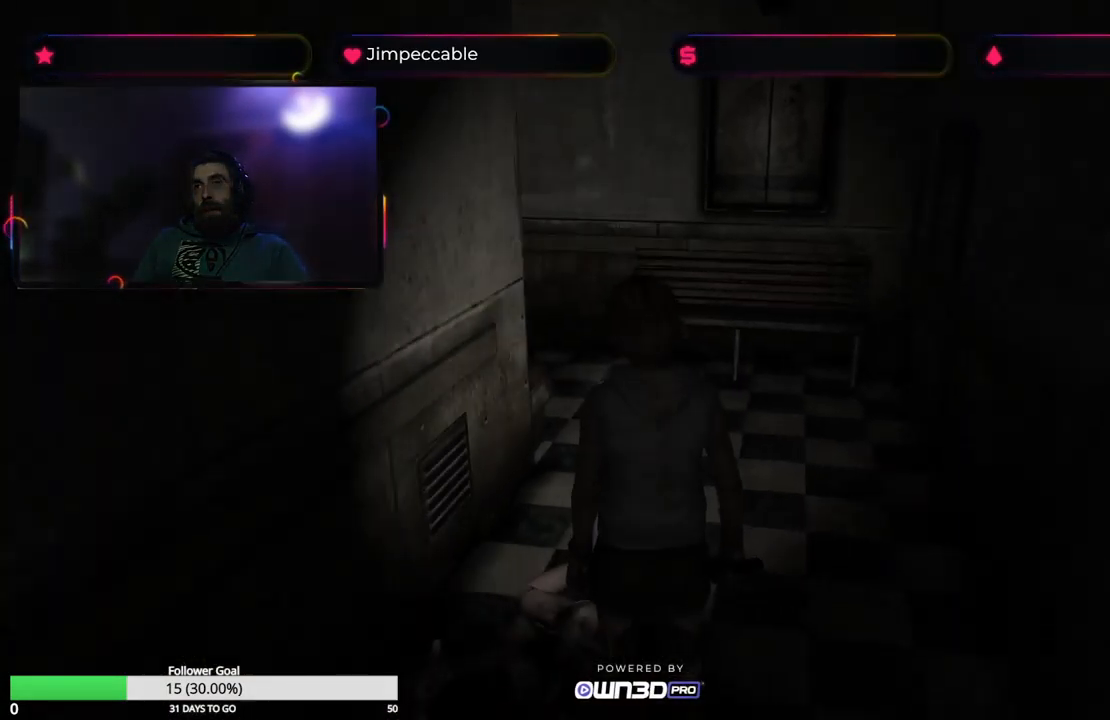
{"buttons": [], "left_stick": "left", "right_stick": "center", "events": []}
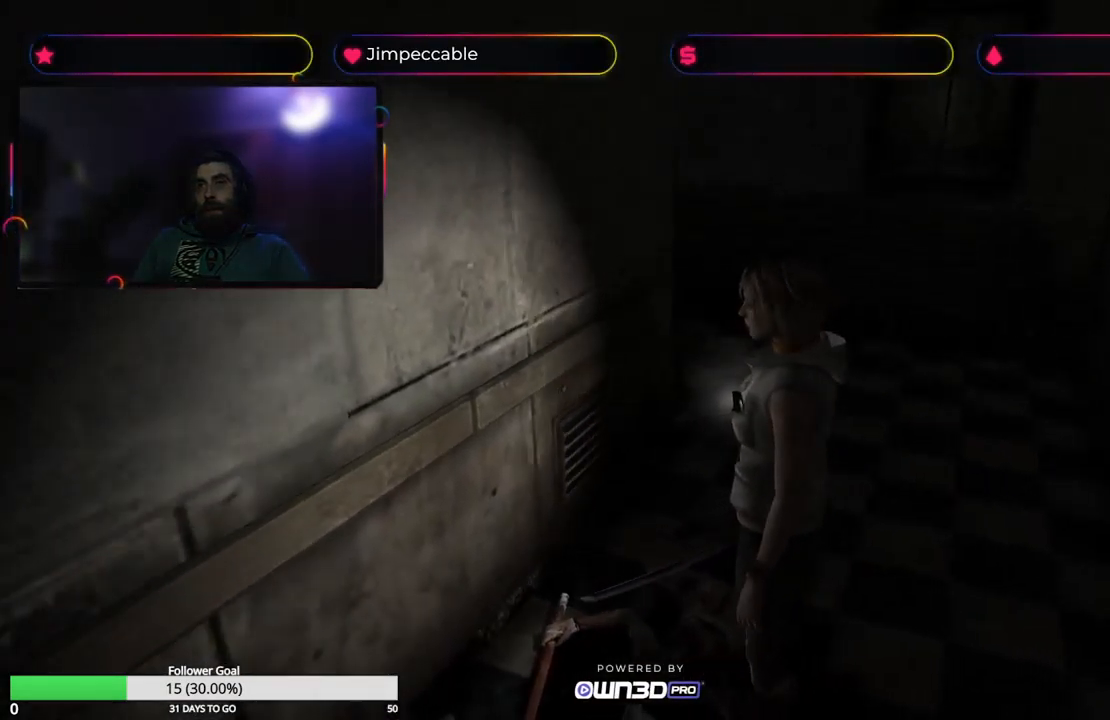
{"buttons": ["X", "L2"], "left_stick": "up", "right_stick": "center", "events": [[184, "X", "down"], [217, "left_stick", "up-left"], [434, "left_stick", "up"], [484, "L2", "down"]]}
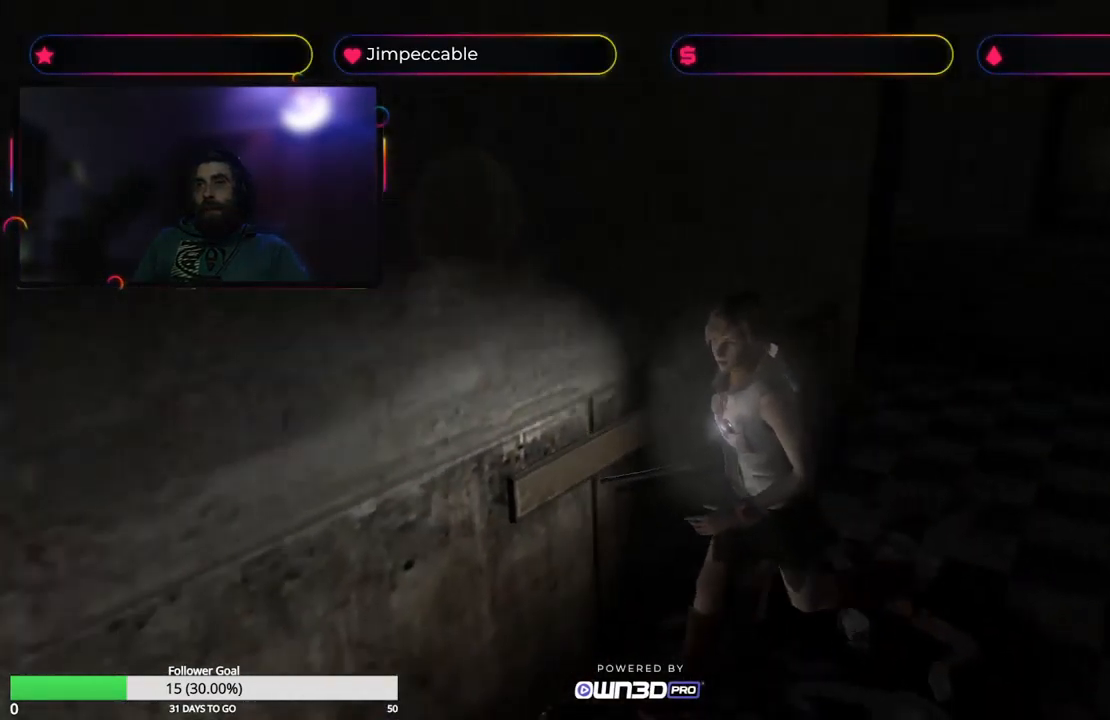
{"buttons": ["X"], "left_stick": "up-left", "right_stick": "center", "events": [[250, "left_stick", "up-left"], [350, "L2", "up"]]}
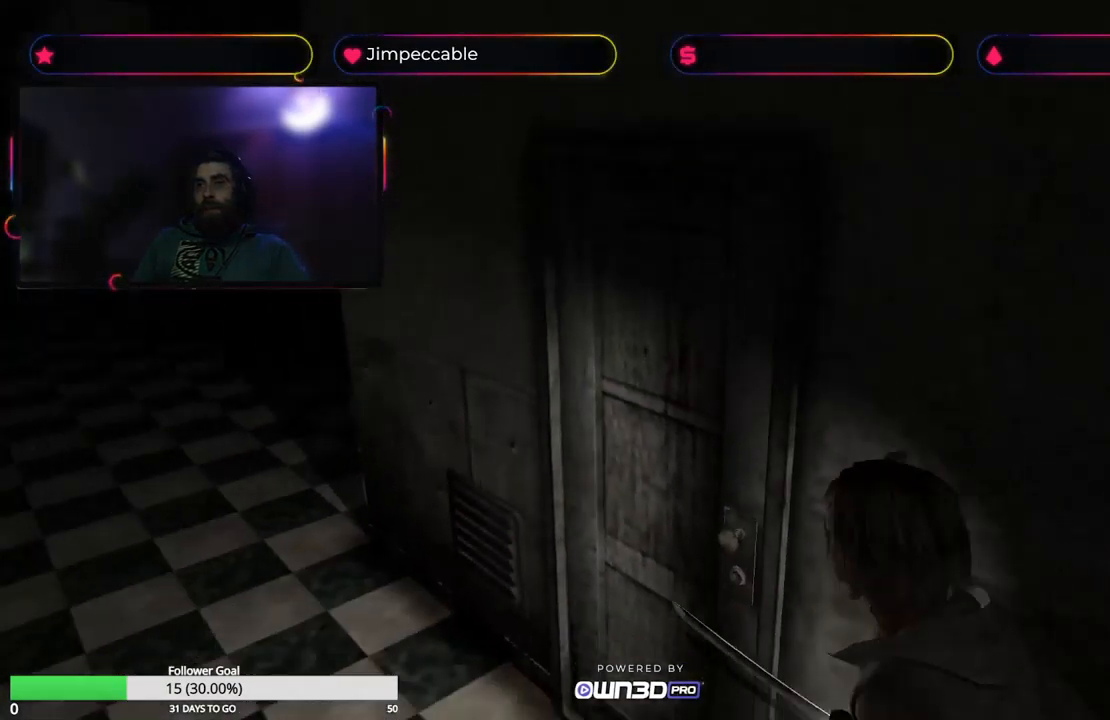
{"buttons": ["X"], "left_stick": "up-left", "right_stick": "center", "events": [[17, "left_stick", "up"], [334, "left_stick", "up-left"]]}
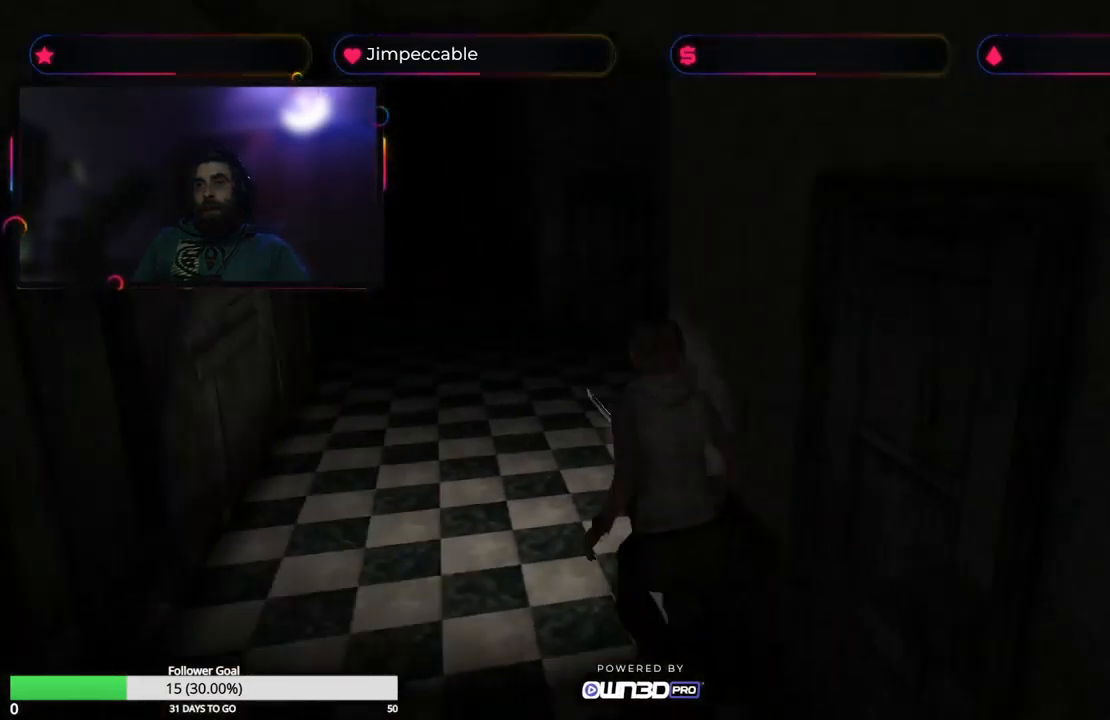
{"buttons": ["X"], "left_stick": "up-right", "right_stick": "center", "events": [[50, "left_stick", "up"], [266, "left_stick", "up-right"]]}
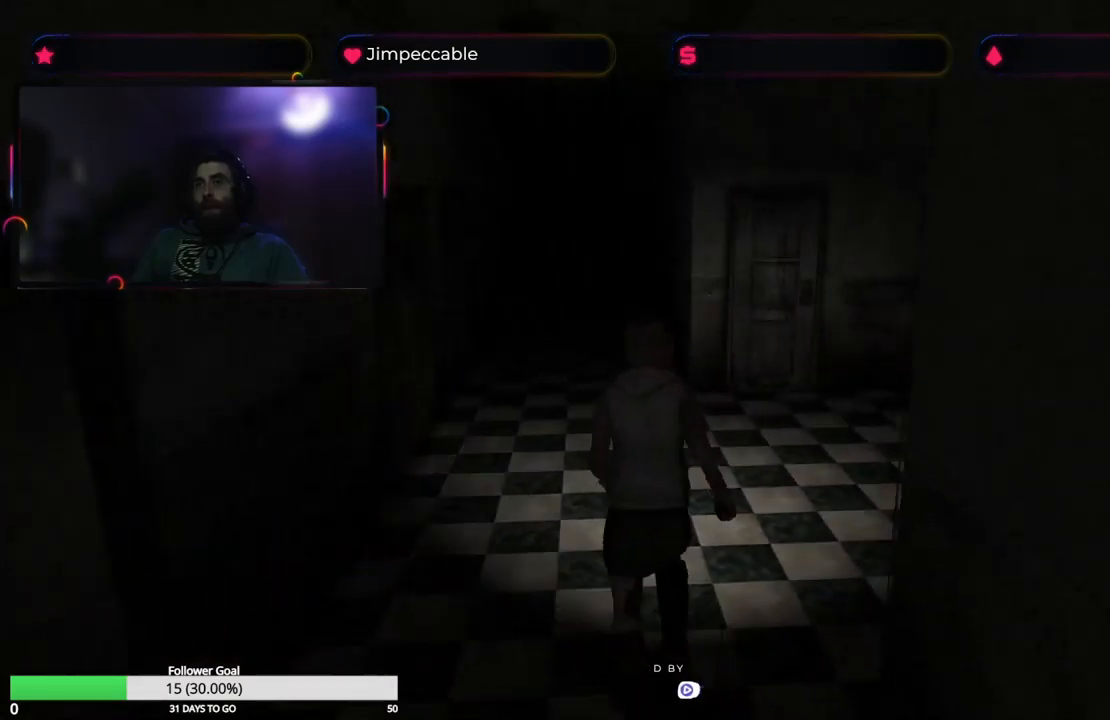
{"buttons": ["X"], "left_stick": "up-right", "right_stick": "center", "events": []}
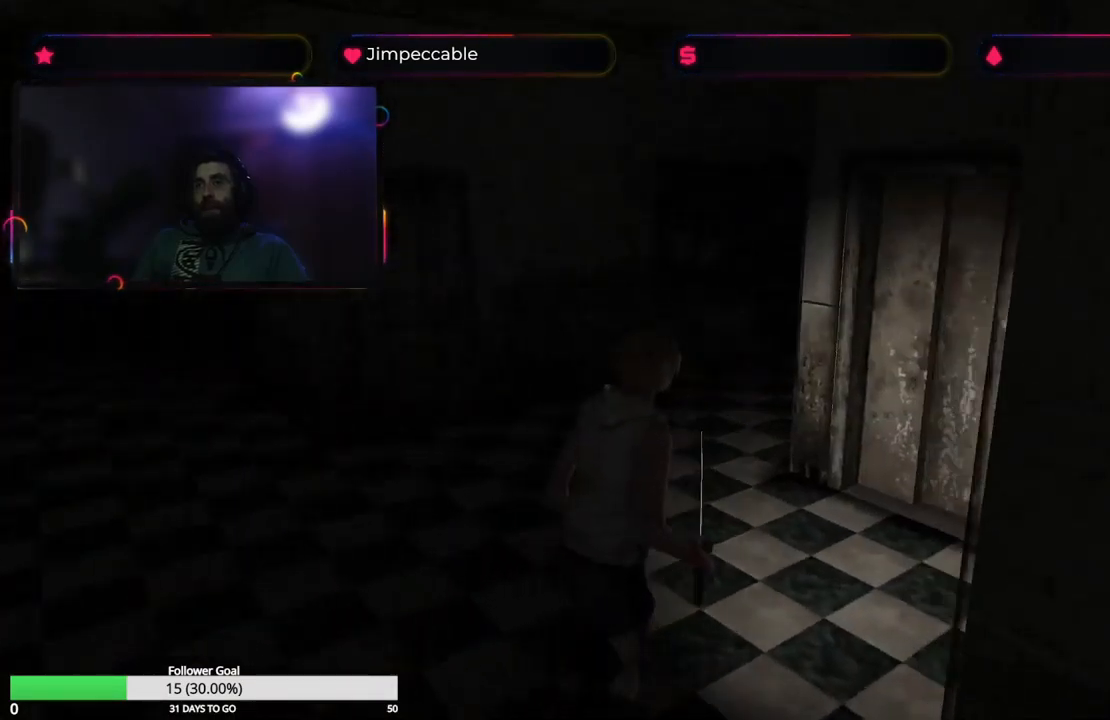
{"buttons": ["X"], "left_stick": "up-left", "right_stick": "center", "events": [[166, "left_stick", "up"], [350, "left_stick", "up-left"]]}